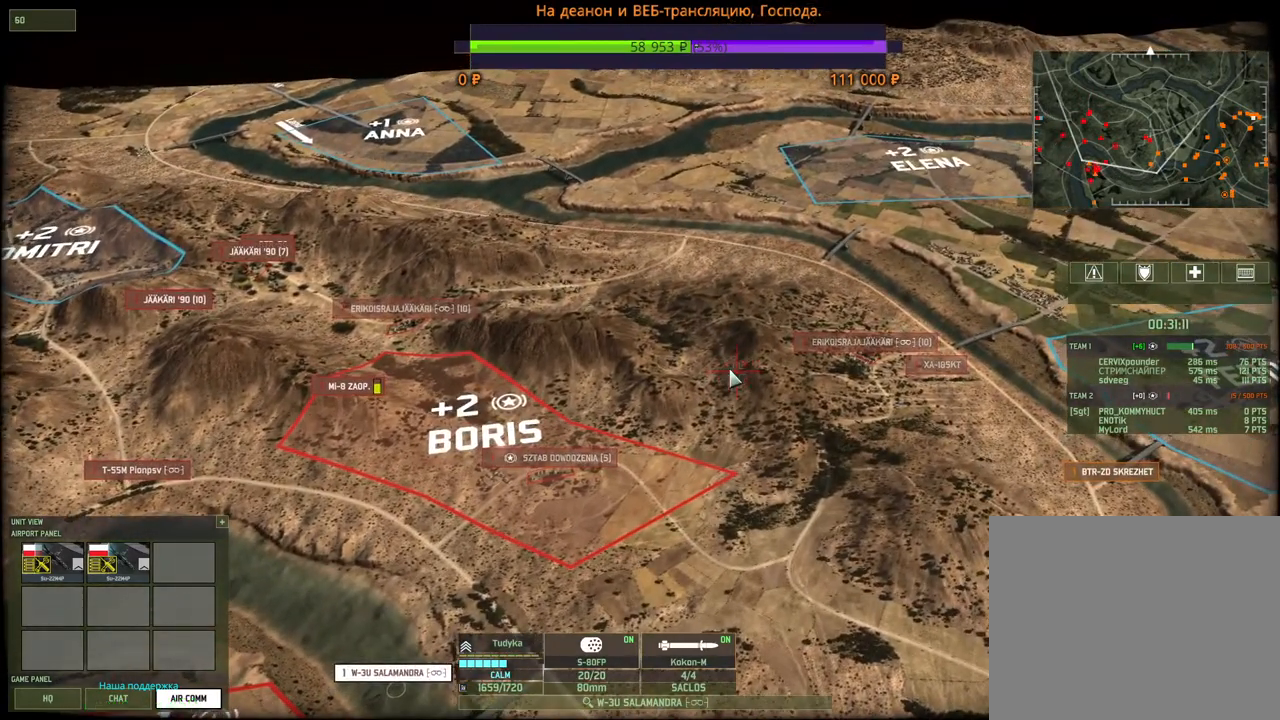
Gameplay with keyboard and mouse; each line is a JSON object with the keys and mouse buttons held at the frame after it. "events" lists presses ("down") and releases ("up") of "1", "2", "3", "4", "5", "6", "a", "alt", "b", "c", "caps_lock", "ctrl", "d", "e", "escape", "f", "f1", "f2", "f3", "f4", "f5", "f6", "g", "h", "n", "q", "r", "s", "shift", "space", "super", "t", "tab", "tilde", "v", "w", "x", "y", "z", "mouse_left", "mouse_wheel", "mouse_right", "mouse_mb4" and "mouse_mb5" between this image and that frame as [ms after this image, input, new state], when the widget could be followed in between. "mouse_left", "mouse_wheel", "mouse_right", "mouse_mb4", "mouse_mb5" = the "left", "wheel", "right", "mb4", "mb5" buttons of the "mouse" list. No other keys are recorded. "wheel" means that the mouse wheel is clicked or scrolled. Mouse movement is not recorded.
{"keys": [], "mouse": [], "events": [[150, "q", "down"], [284, "q", "up"], [317, "mouse_left", "down"], [367, "mouse_left", "up"]]}
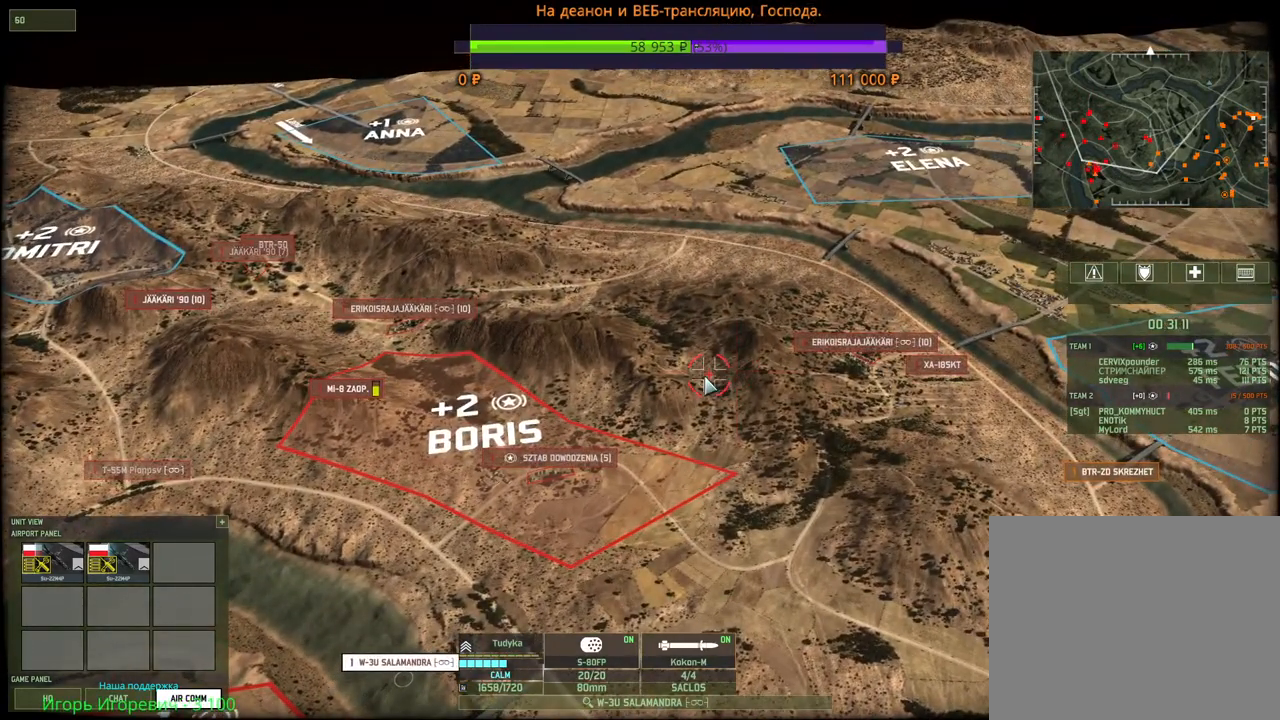
{"keys": [], "mouse": [], "events": [[150, "q", "down"], [250, "mouse_left", "down"], [284, "q", "up"], [334, "mouse_left", "up"]]}
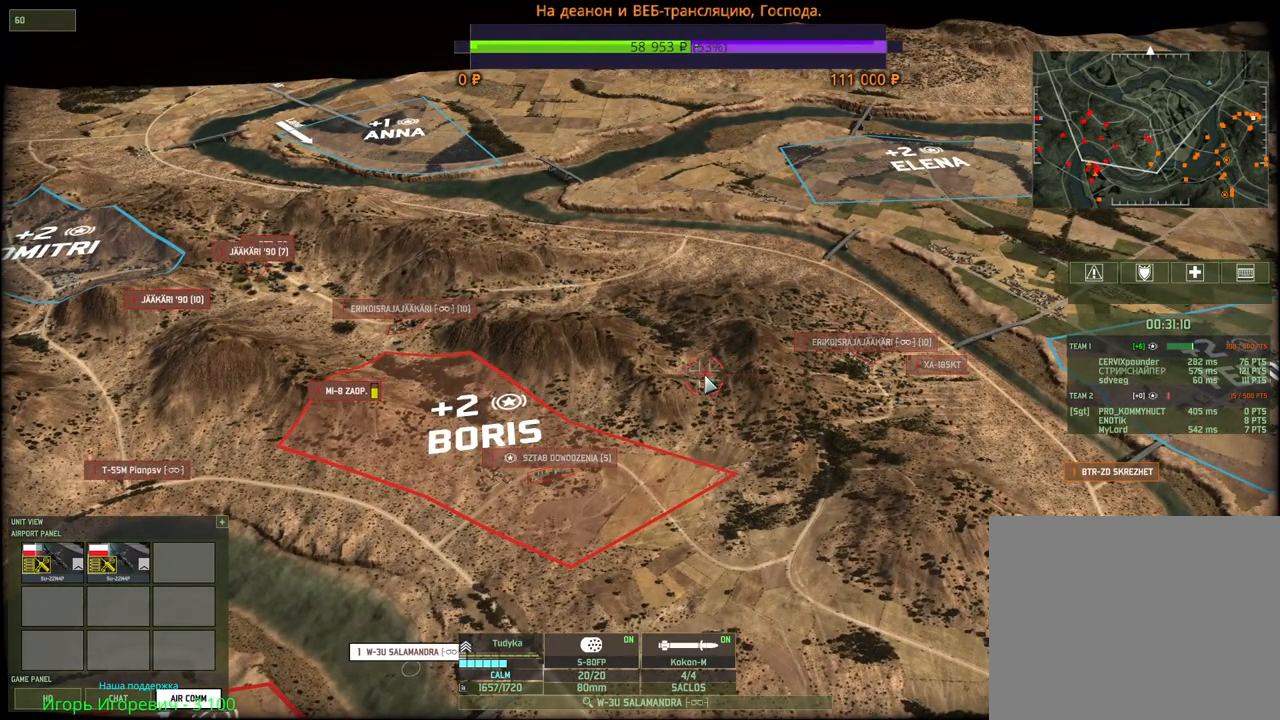
{"keys": [], "mouse": [], "events": [[100, "a", "down"], [434, "a", "up"]]}
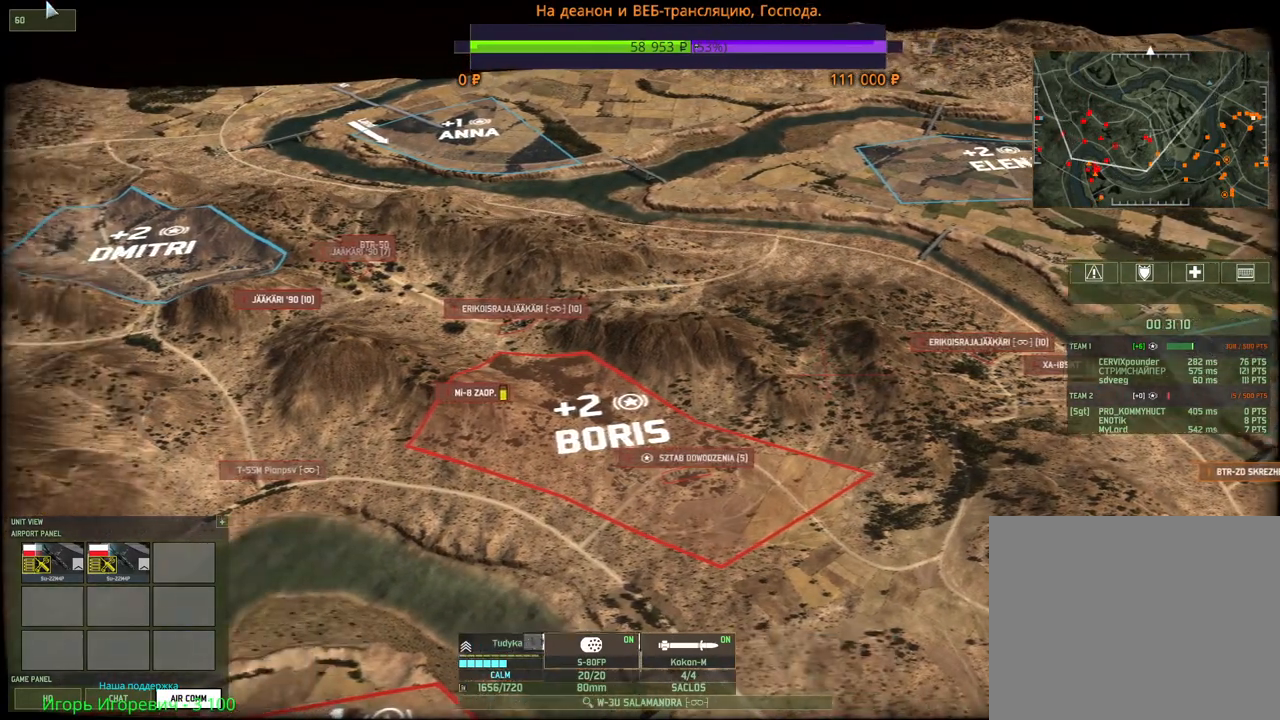
{"keys": [], "mouse": [], "events": []}
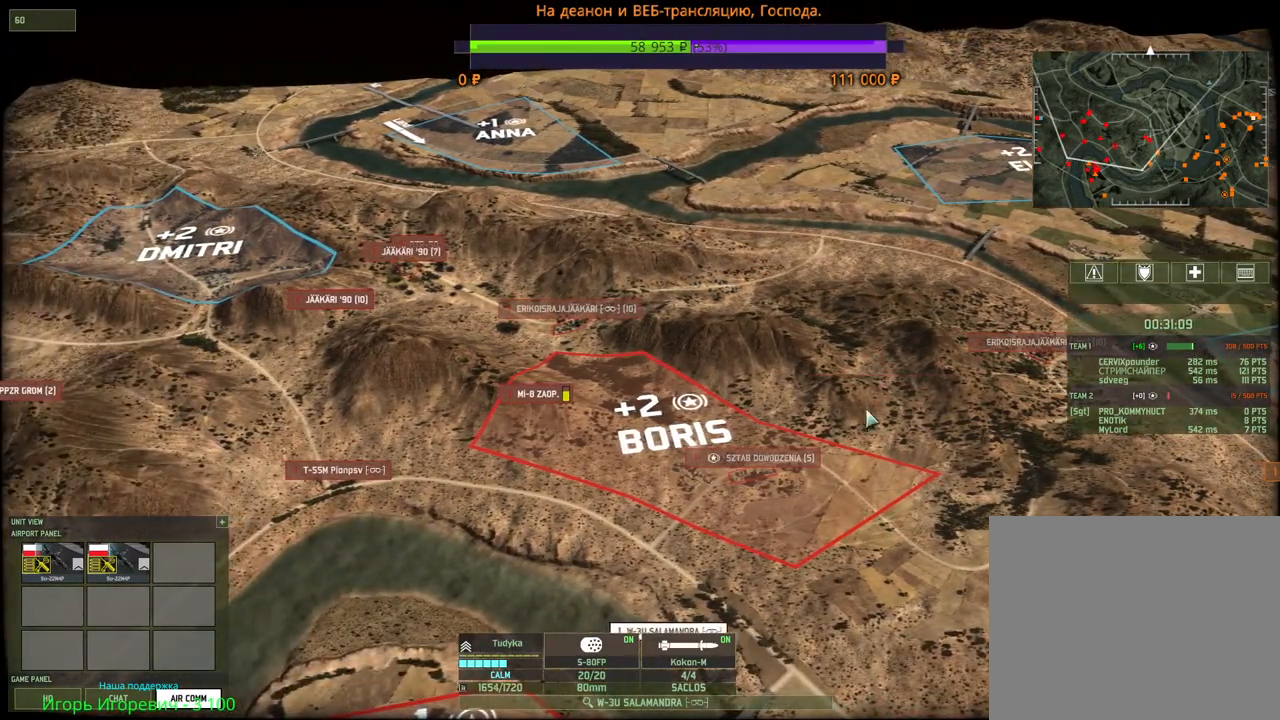
{"keys": ["s"], "mouse": [], "events": [[184, "q", "down"], [250, "mouse_left", "down"], [284, "q", "up"], [300, "mouse_left", "up"], [350, "s", "down"]]}
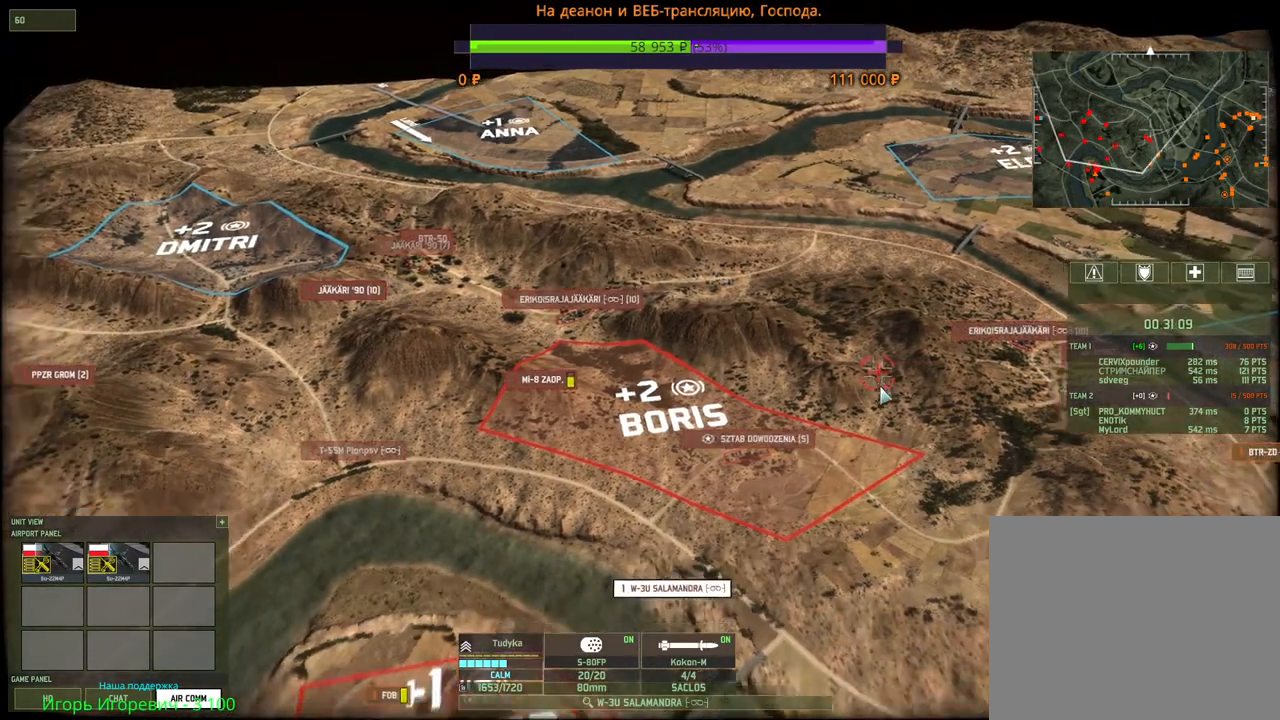
{"keys": [], "mouse": [], "events": [[17, "a", "down"], [250, "a", "up"], [267, "s", "up"]]}
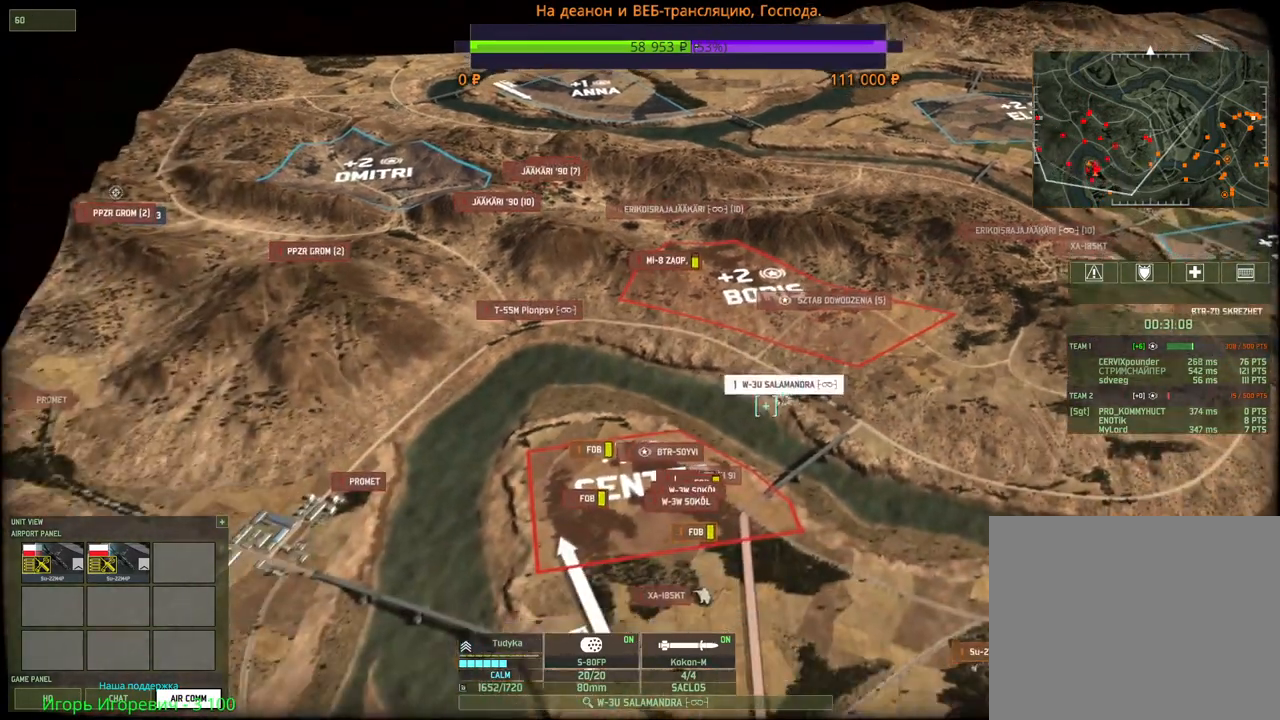
{"keys": [], "mouse": [], "events": []}
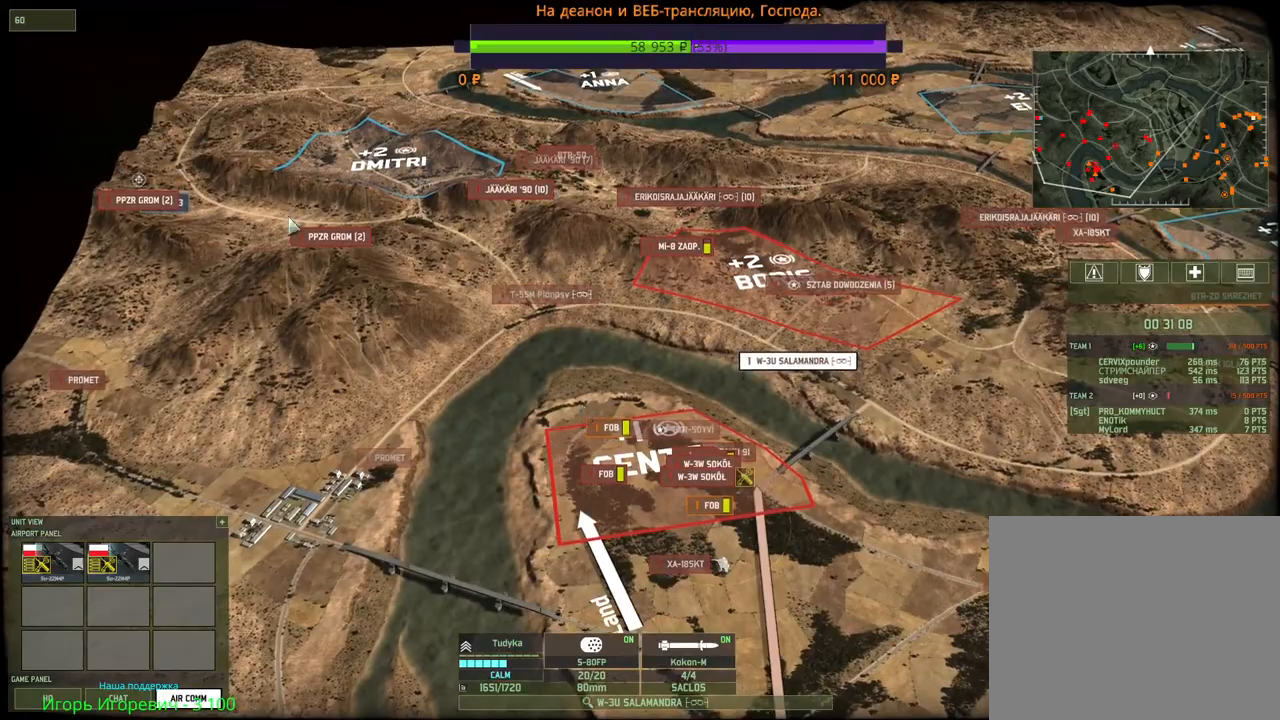
{"keys": ["a", "w"], "mouse": [], "events": [[384, "a", "down"], [417, "w", "down"]]}
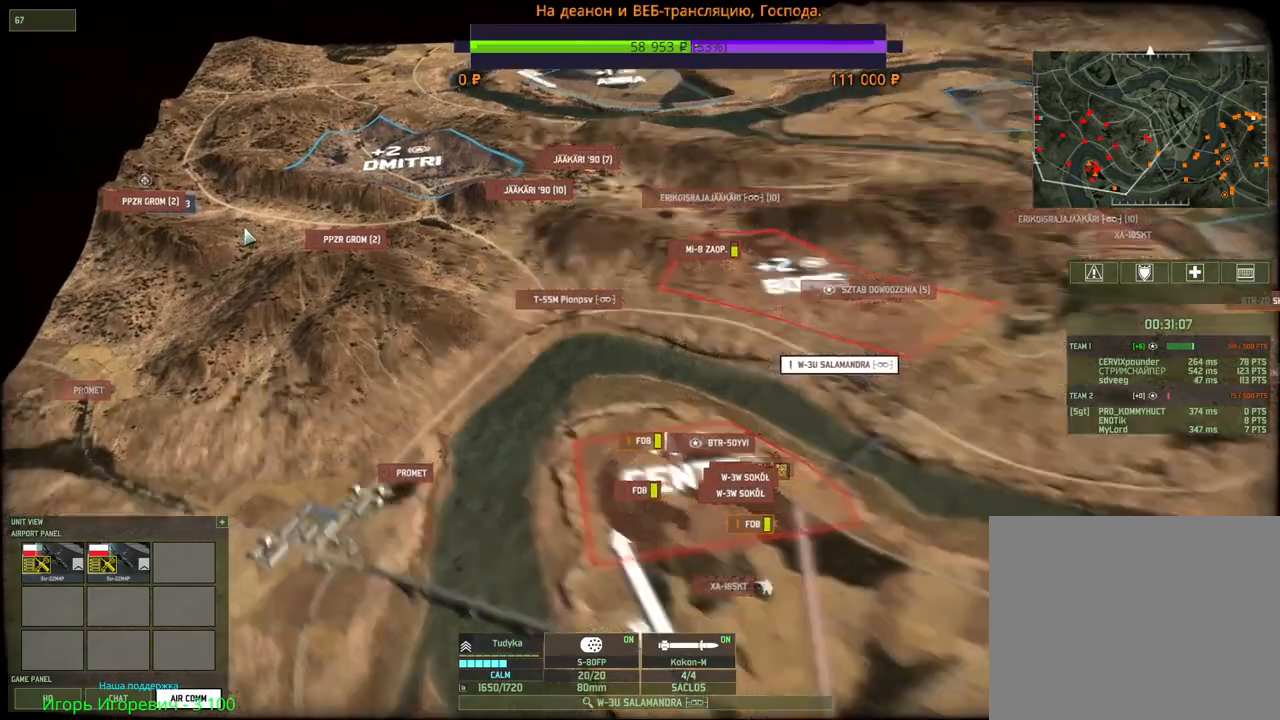
{"keys": [], "mouse": [], "events": [[17, "w", "up"], [34, "mouse_wheel", "down"], [50, "mouse_wheel", "up"], [150, "a", "up"]]}
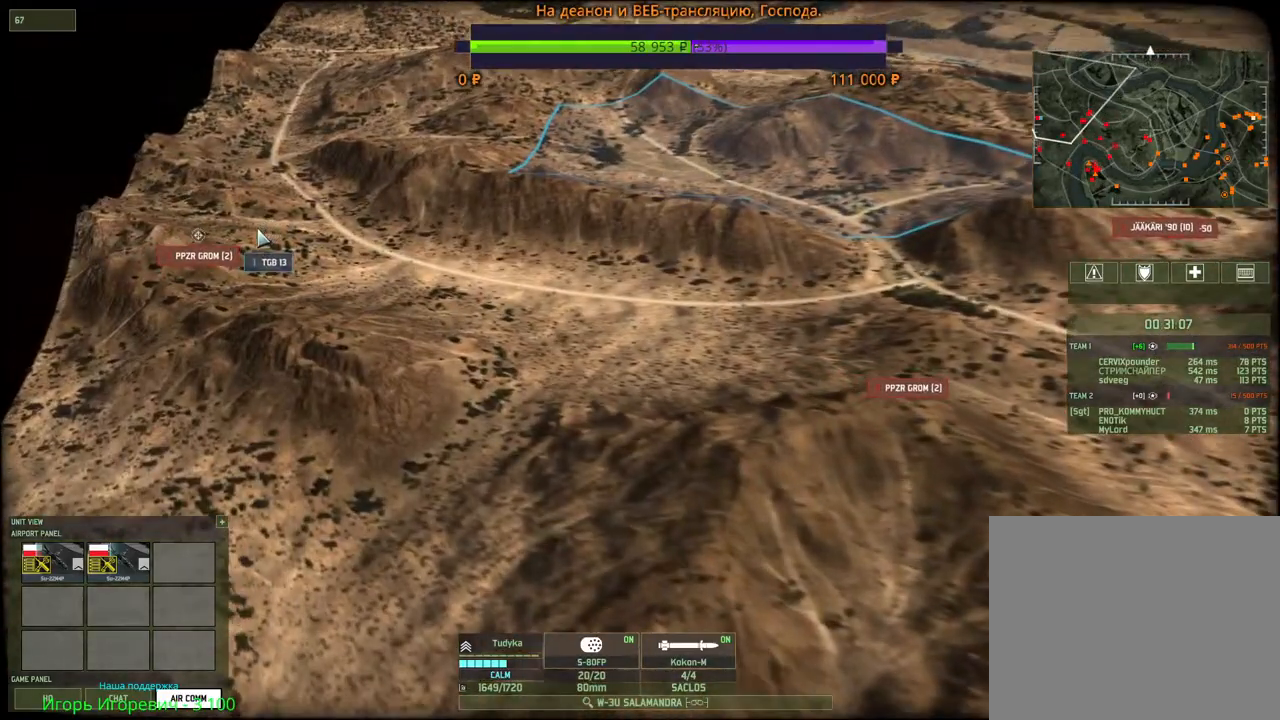
{"keys": [], "mouse": [], "events": [[150, "mouse_left", "down"], [284, "mouse_left", "up"]]}
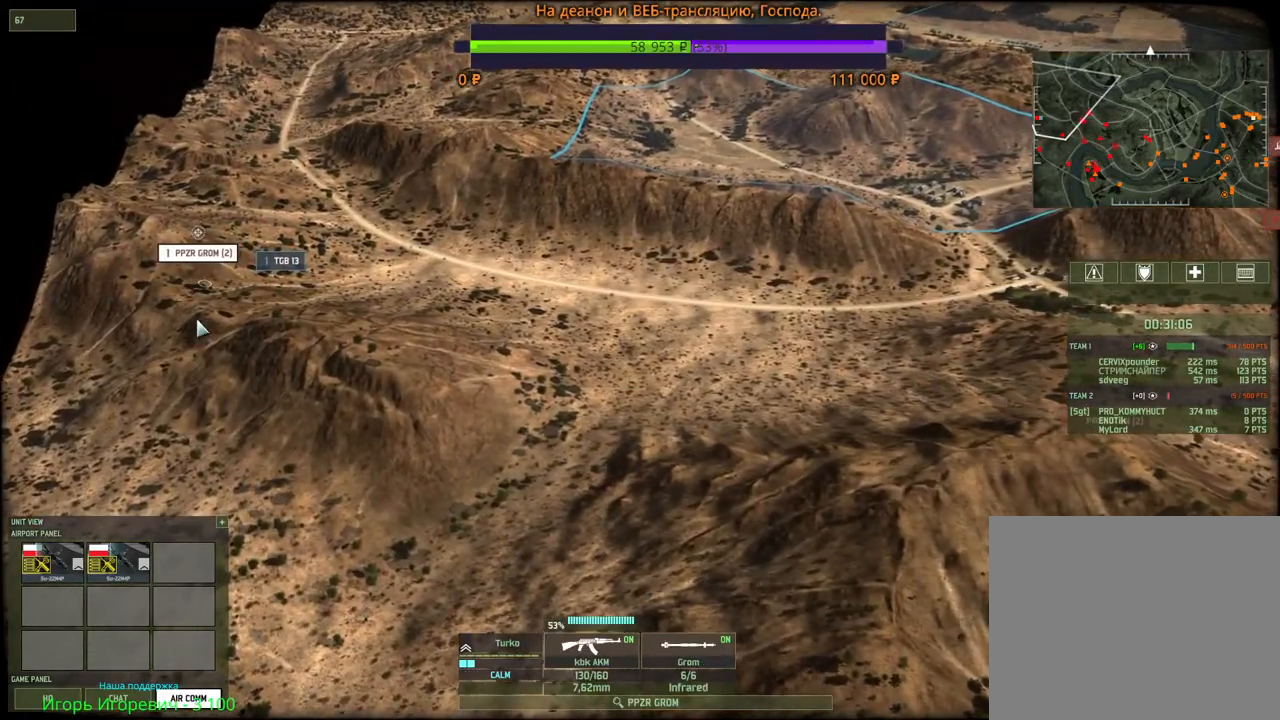
{"keys": [], "mouse": [], "events": []}
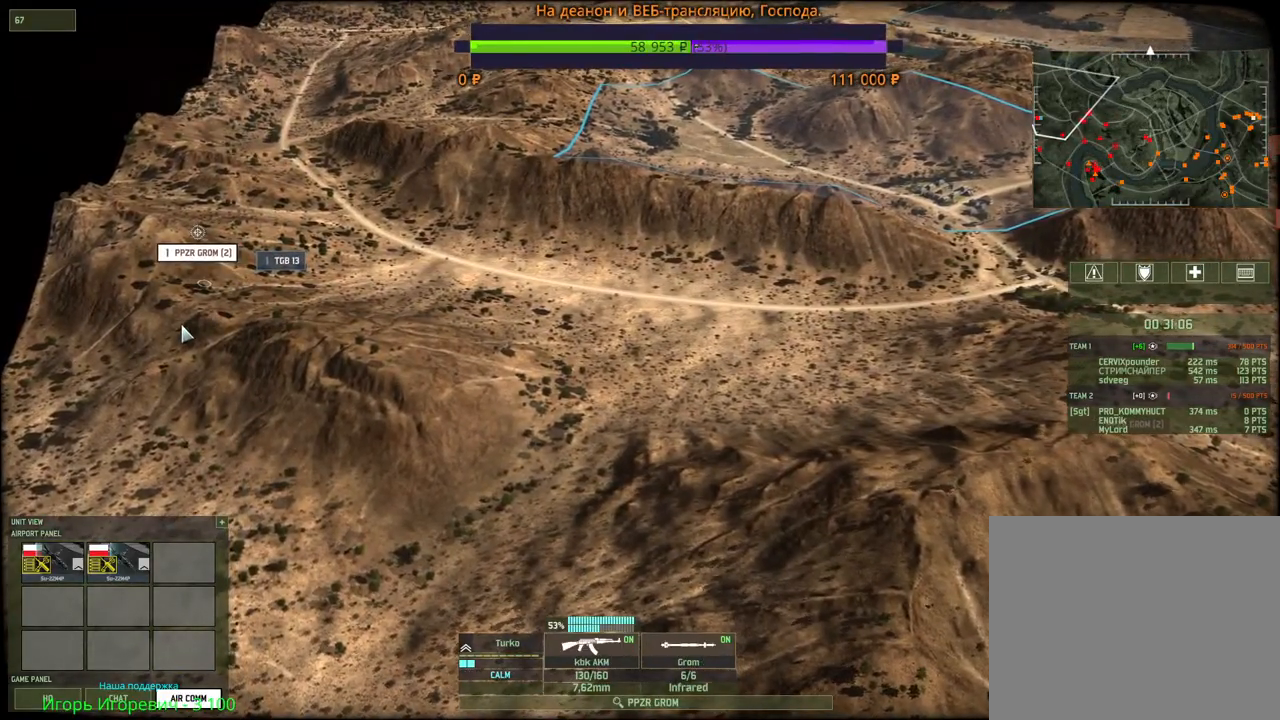
{"keys": ["d", "s"], "mouse": [], "events": [[267, "mouse_right", "down"], [334, "mouse_right", "up"], [400, "mouse_right", "down"], [450, "d", "down"], [450, "mouse_right", "up"], [467, "s", "down"]]}
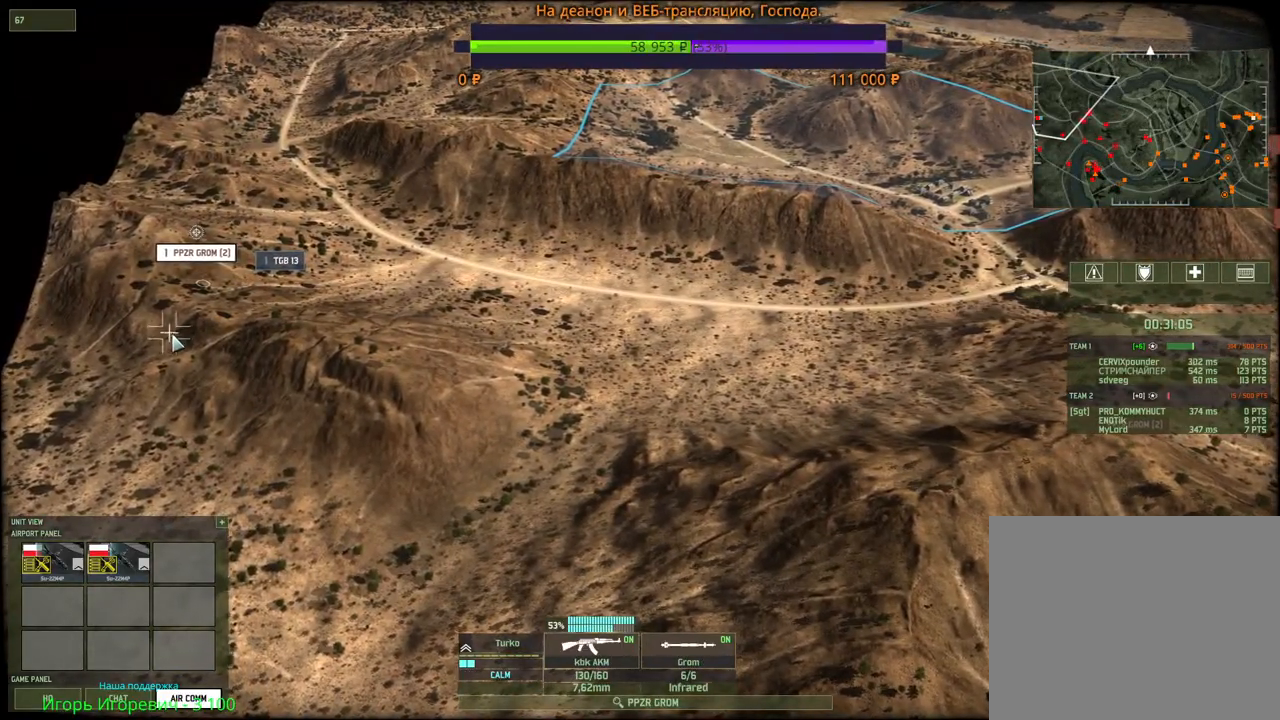
{"keys": [], "mouse": [], "events": [[67, "mouse_wheel", "down"], [84, "mouse_wheel", "up"], [167, "s", "up"], [300, "d", "up"]]}
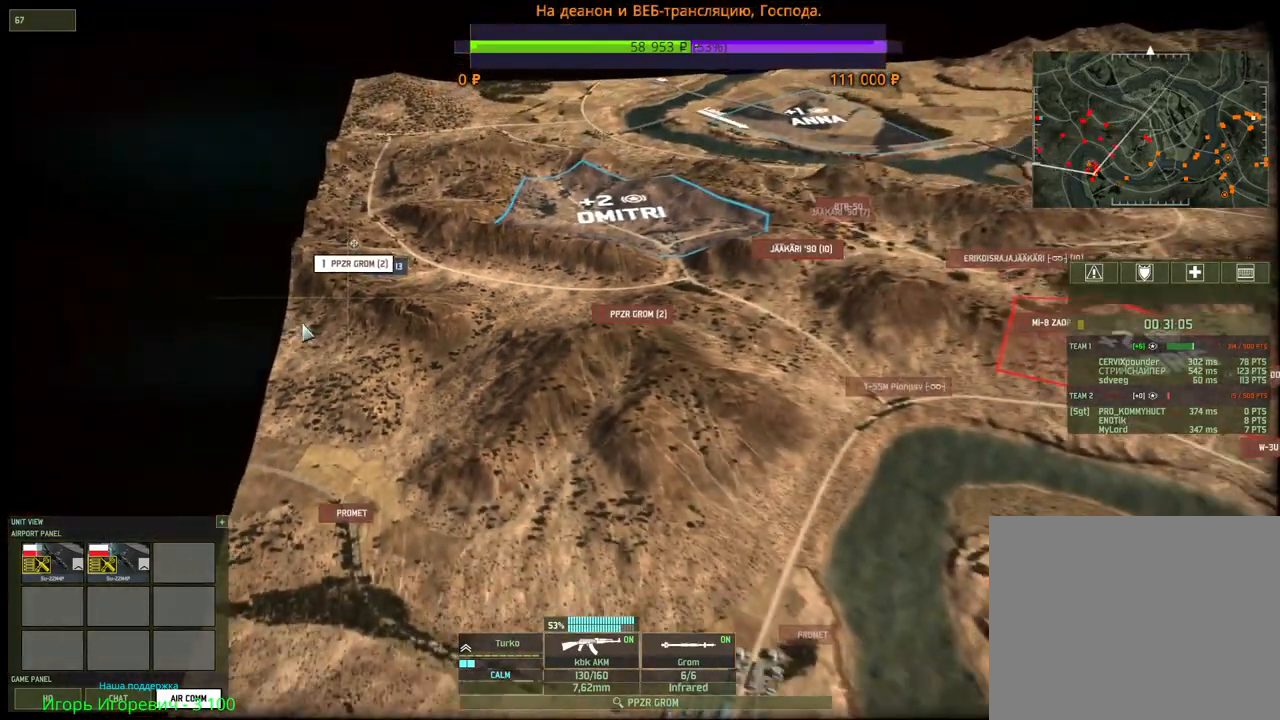
{"keys": ["d", "w"], "mouse": [], "events": [[350, "d", "down"], [417, "w", "down"]]}
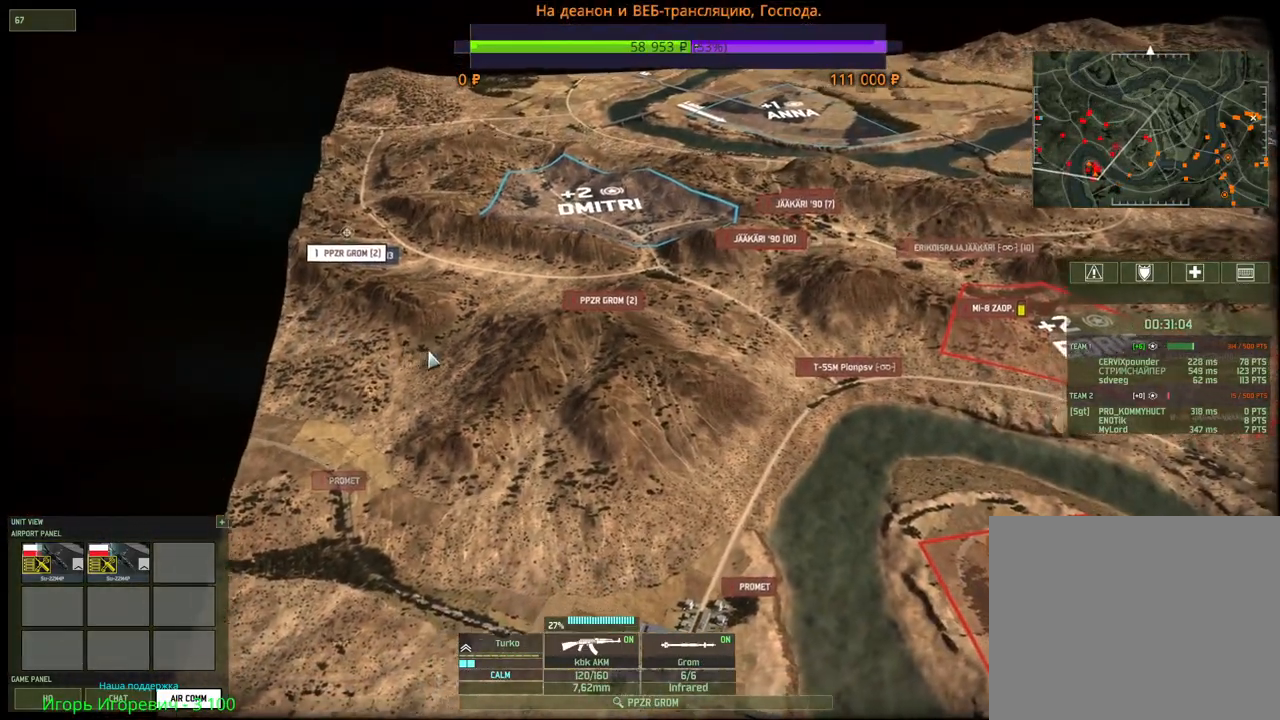
{"keys": [], "mouse": [], "events": [[234, "d", "up"], [234, "w", "up"]]}
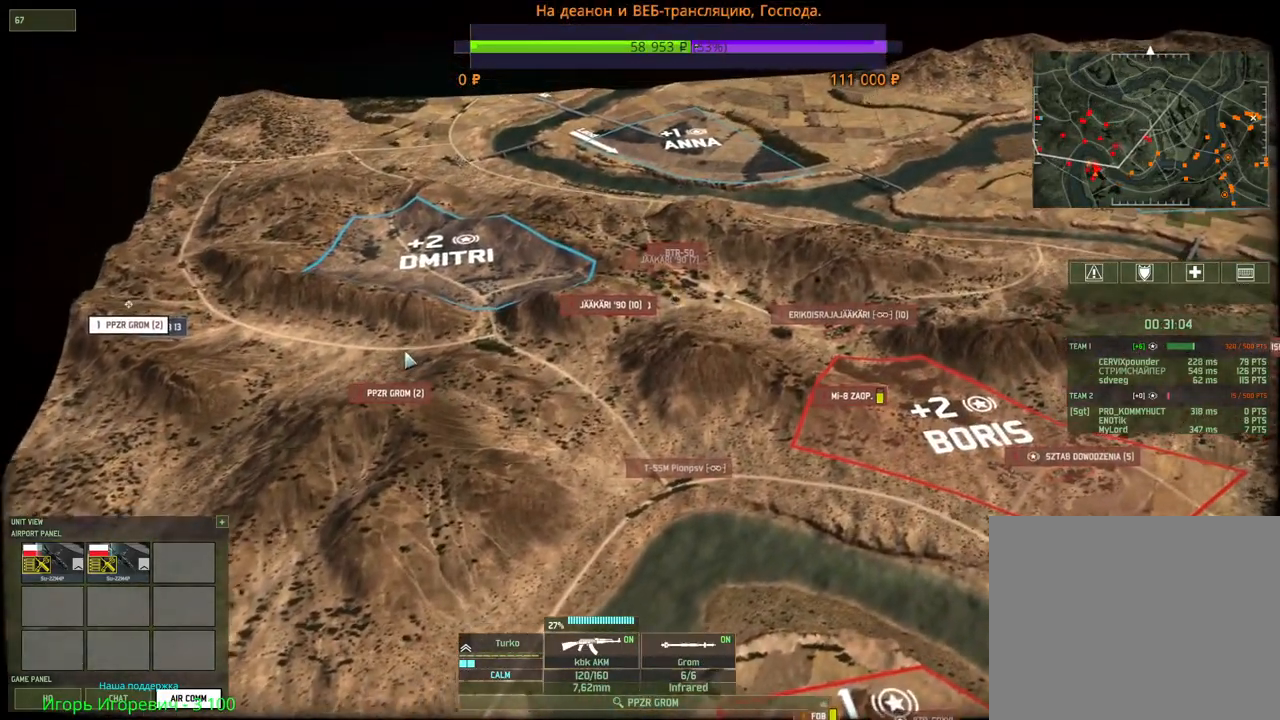
{"keys": [], "mouse": [], "events": []}
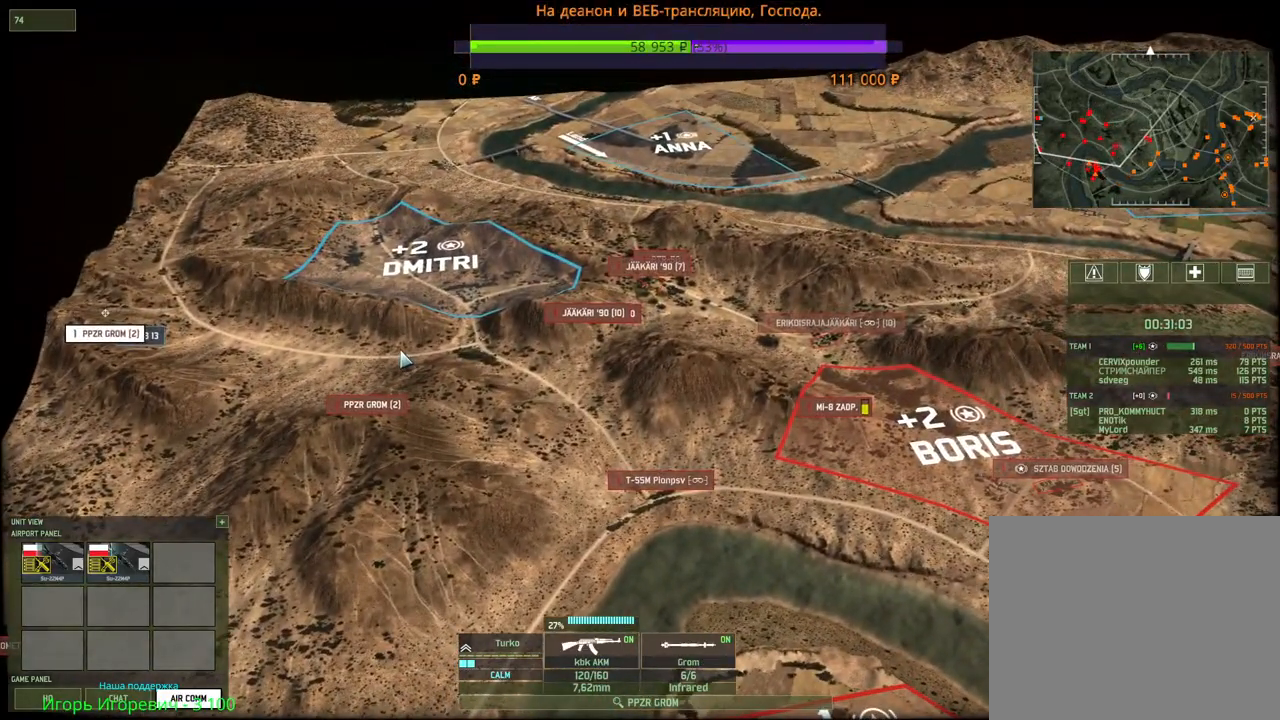
{"keys": [], "mouse": [], "events": [[17, "s", "down"], [67, "a", "down"], [317, "a", "up"], [350, "s", "up"]]}
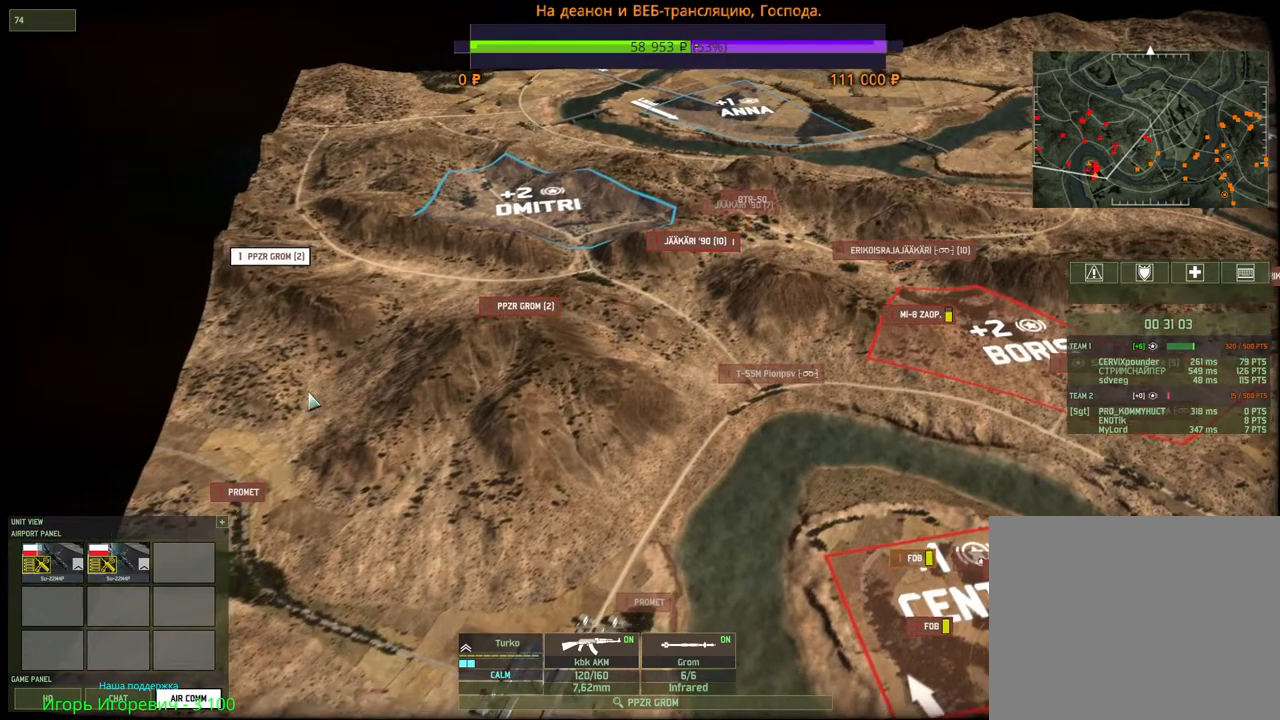
{"keys": [], "mouse": [], "events": [[184, "mouse_left", "down"], [284, "mouse_left", "up"], [284, "w", "down"], [417, "w", "up"]]}
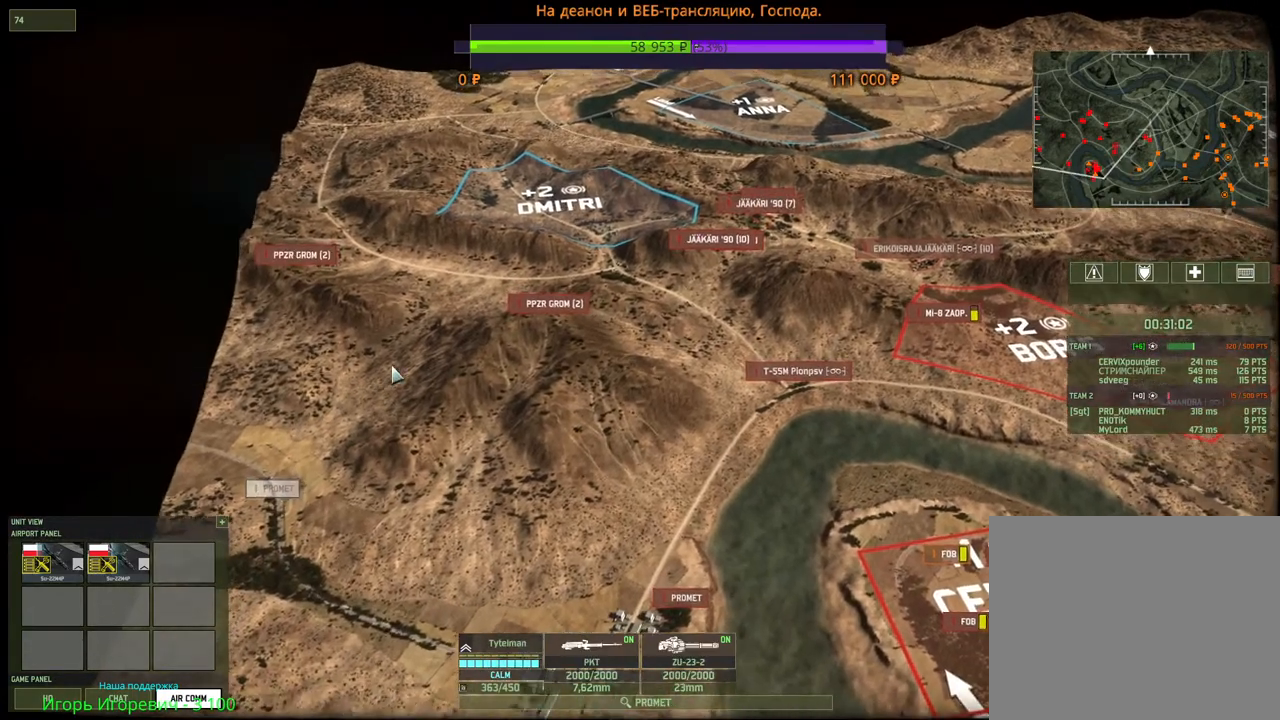
{"keys": [], "mouse": [], "events": [[150, "q", "down"], [267, "mouse_left", "down"], [284, "q", "up"], [317, "mouse_left", "up"]]}
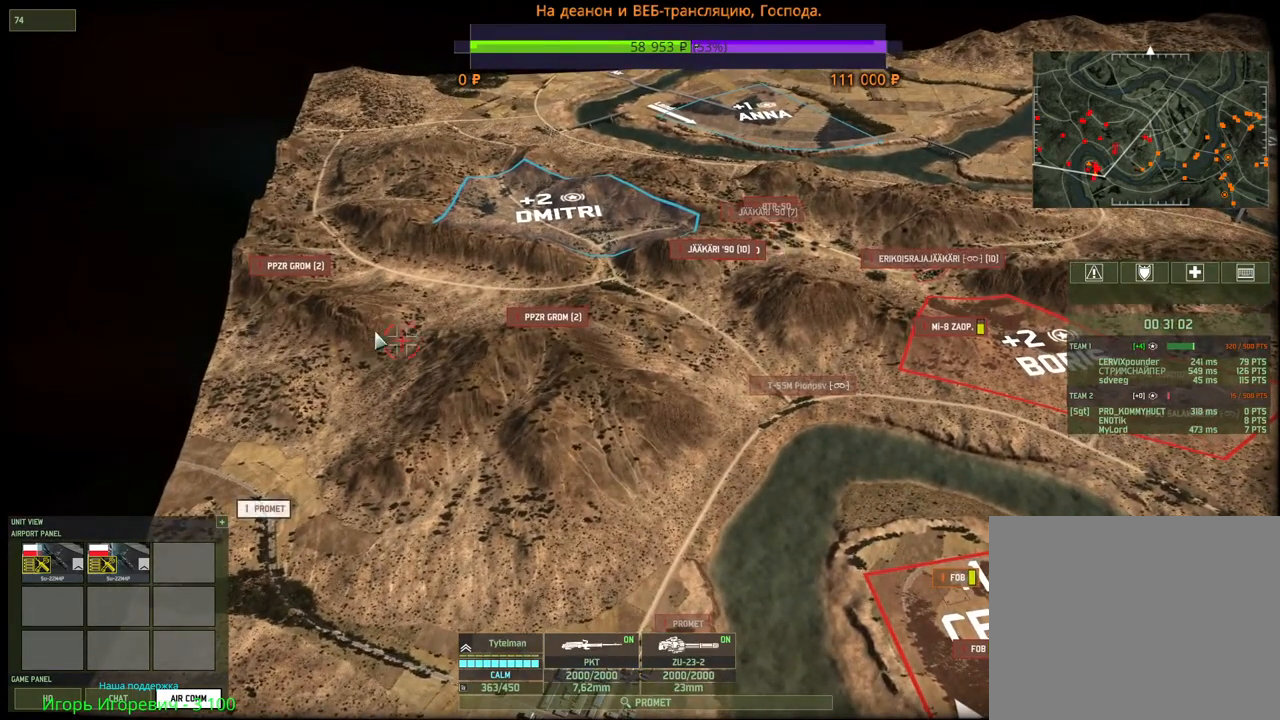
{"keys": [], "mouse": ["left"], "events": [[434, "mouse_left", "down"]]}
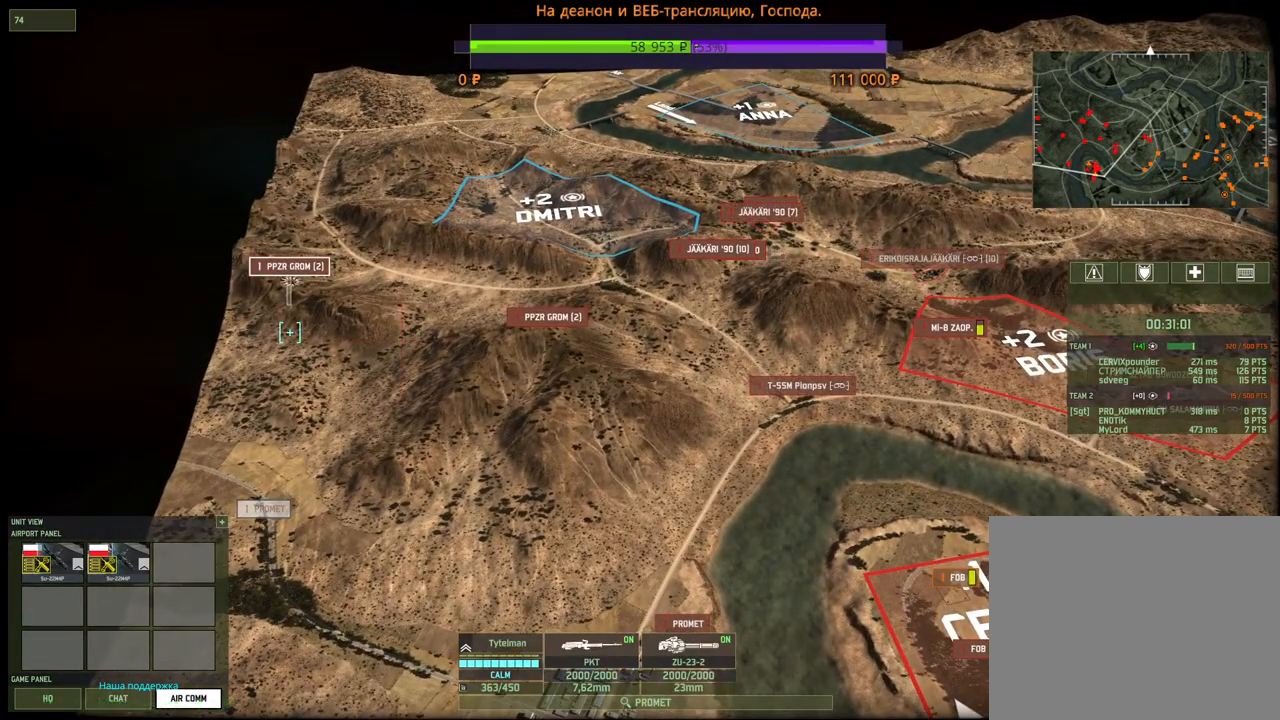
{"keys": [], "mouse": ["left"], "events": [[17, "mouse_left", "up"], [350, "q", "down"], [467, "mouse_left", "down"], [467, "q", "up"]]}
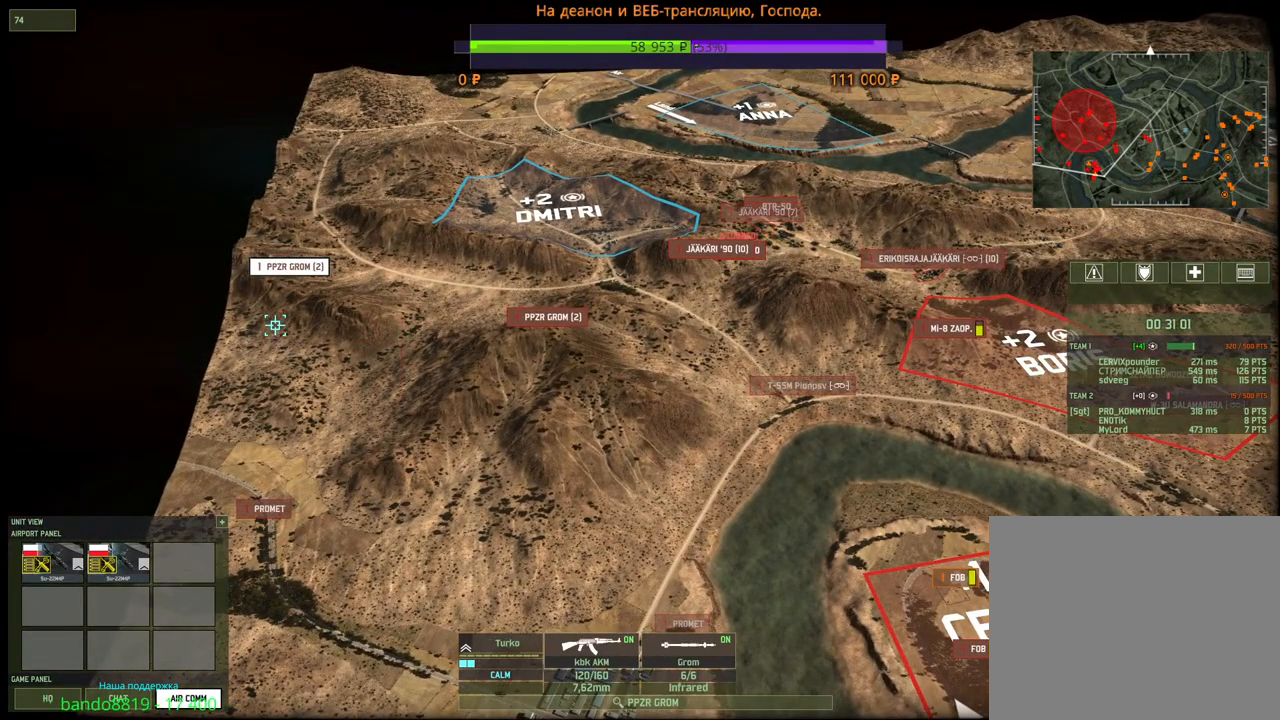
{"keys": [], "mouse": [], "events": [[50, "mouse_left", "up"], [184, "mouse_left", "down"], [350, "mouse_left", "up"]]}
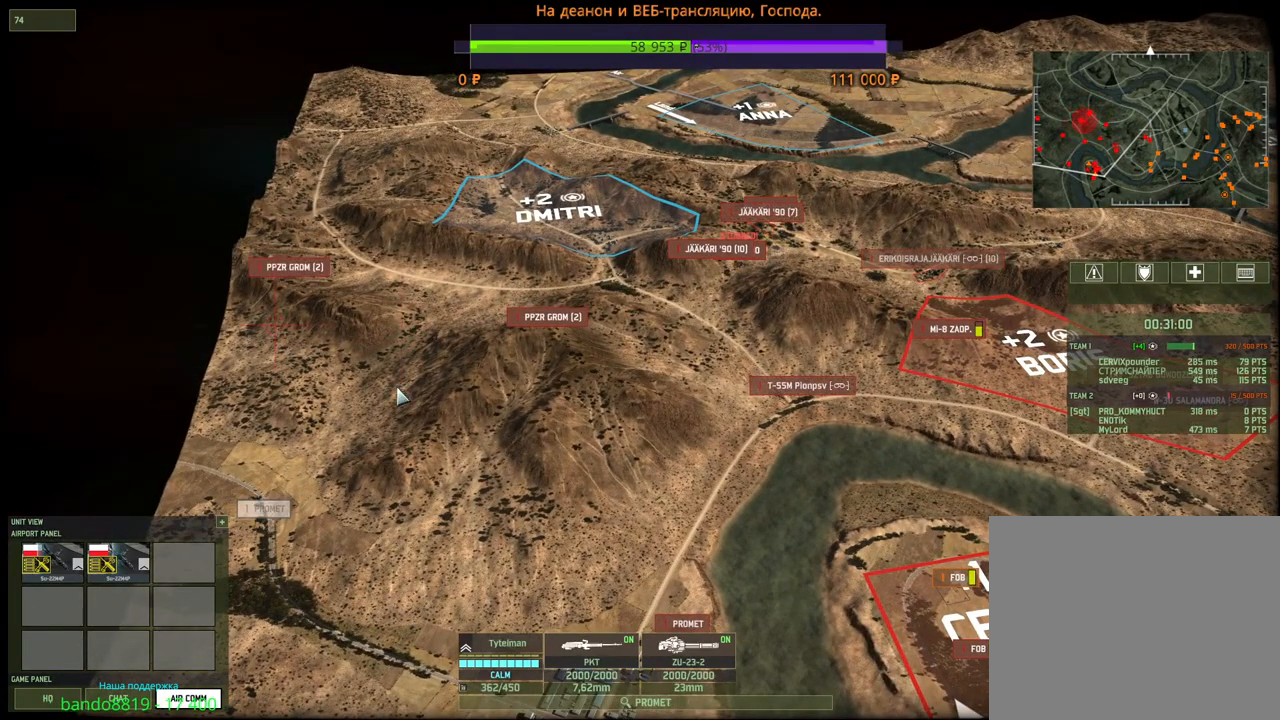
{"keys": ["q"], "mouse": [], "events": [[117, "q", "down"], [200, "mouse_left", "down"], [250, "q", "up"], [267, "mouse_left", "up"], [484, "q", "down"]]}
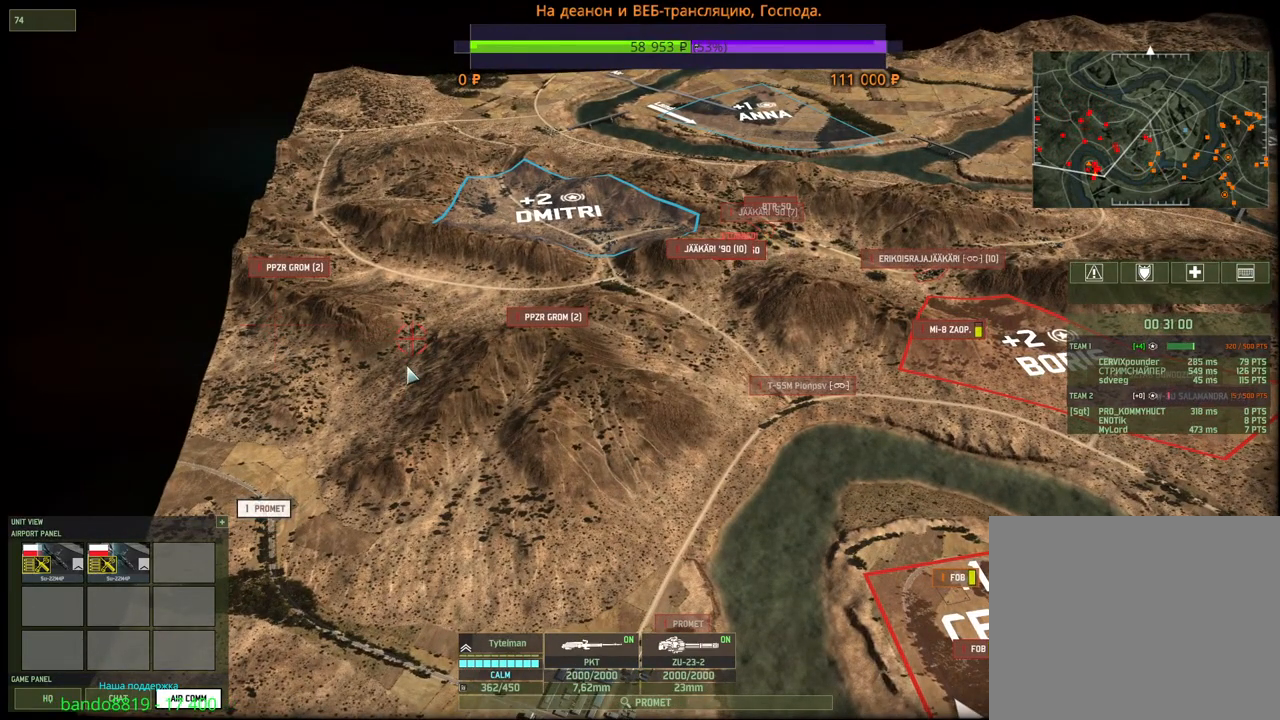
{"keys": ["w"], "mouse": [], "events": [[50, "mouse_left", "down"], [100, "q", "up"], [134, "mouse_left", "up"], [150, "d", "down"], [167, "w", "down"], [300, "mouse_wheel", "down"], [384, "d", "up"], [384, "mouse_wheel", "up"]]}
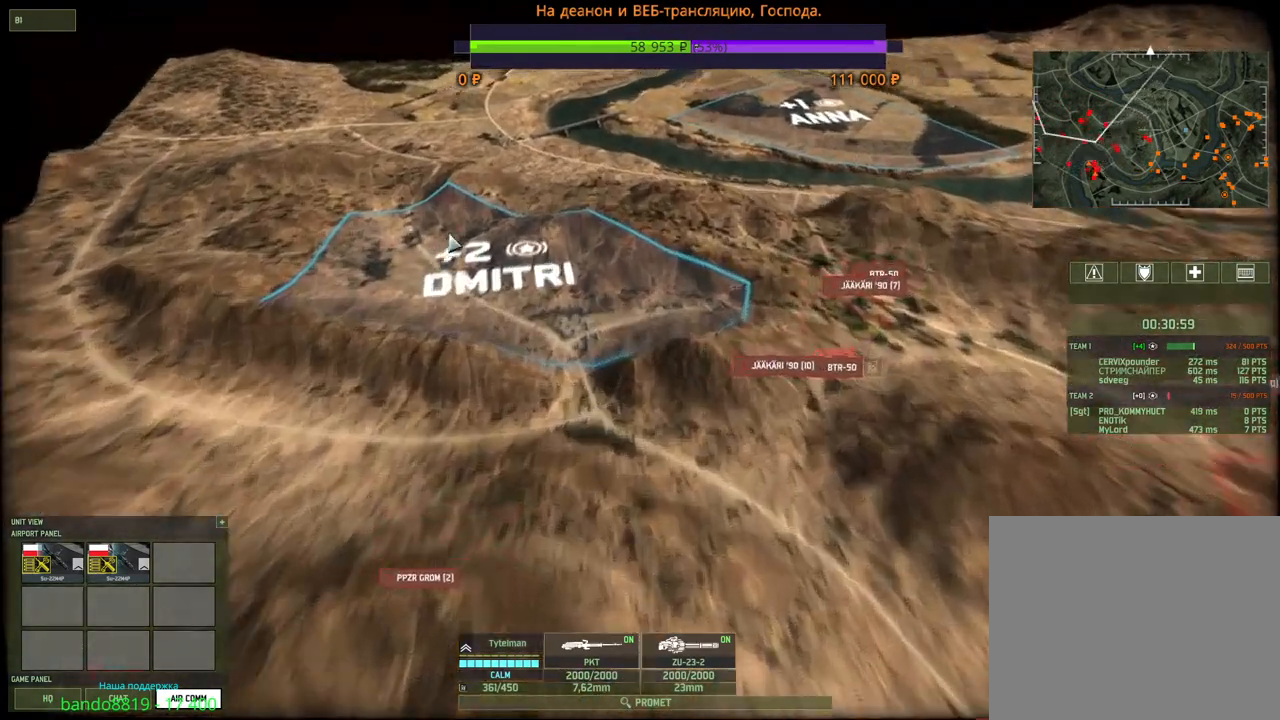
{"keys": [], "mouse": [], "events": [[134, "w", "up"], [250, "a", "down"], [300, "a", "up"]]}
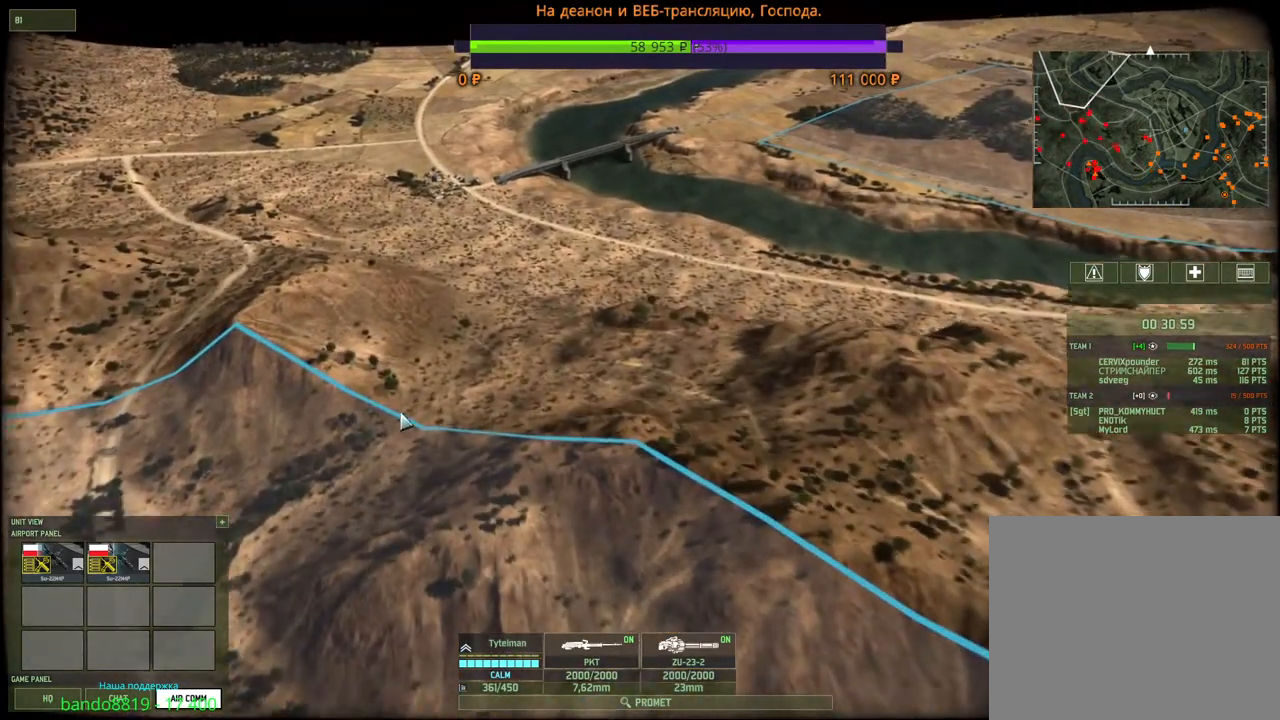
{"keys": [], "mouse": [], "events": [[50, "w", "down"], [117, "w", "up"]]}
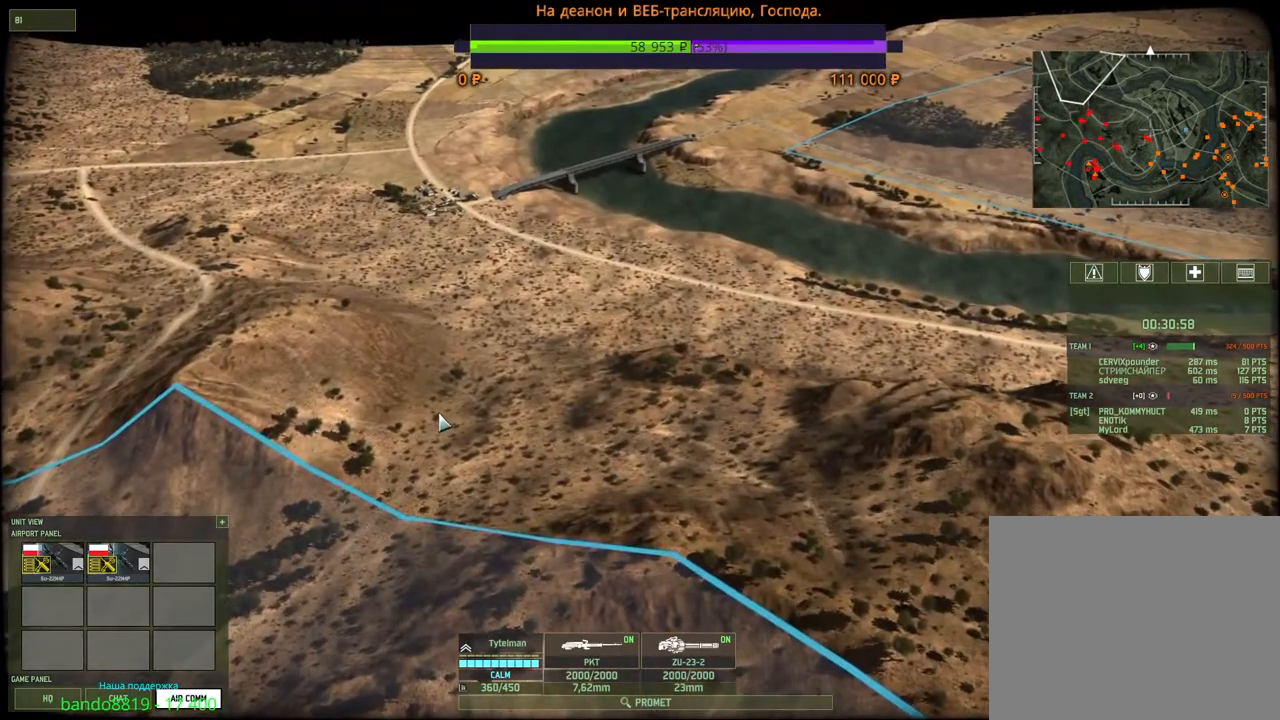
{"keys": ["3"], "mouse": [], "events": [[434, "3", "down"]]}
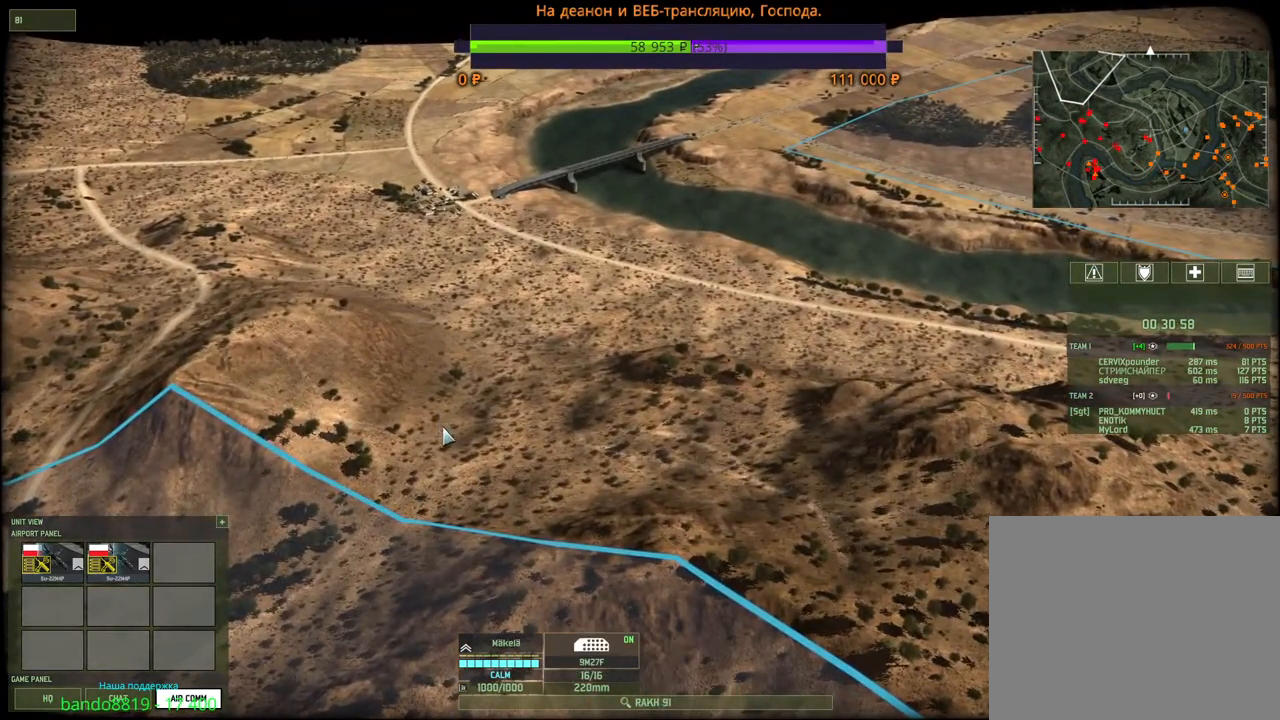
{"keys": [], "mouse": [], "events": [[67, "3", "up"], [300, "t", "down"], [434, "t", "up"]]}
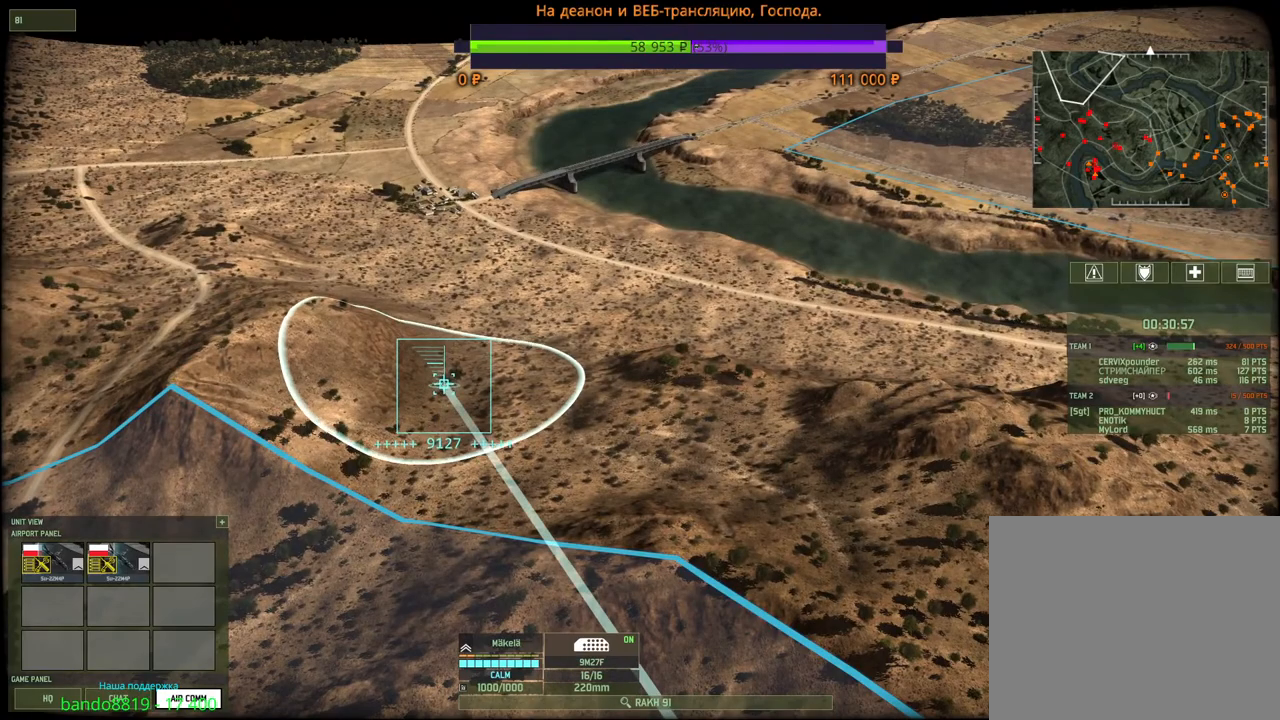
{"keys": [], "mouse": [], "events": [[100, "mouse_left", "down"], [184, "mouse_left", "up"]]}
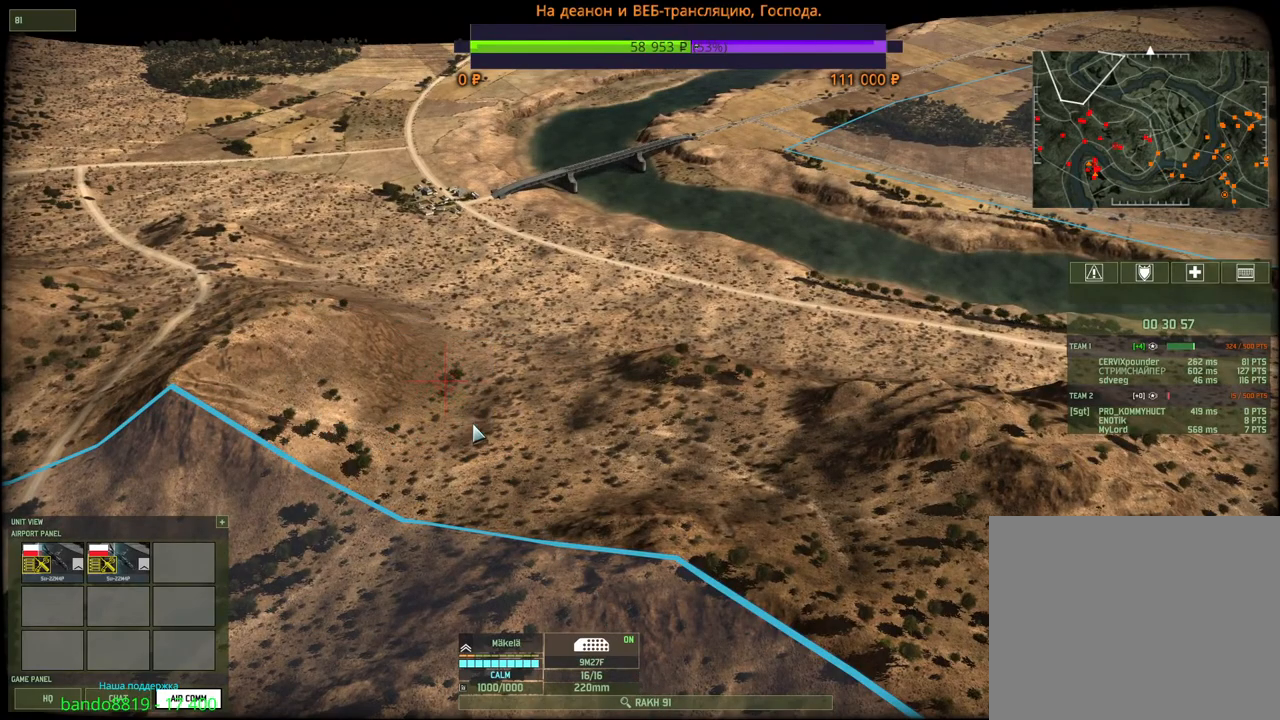
{"keys": [], "mouse": [], "events": [[284, "e", "down"], [417, "e", "up"]]}